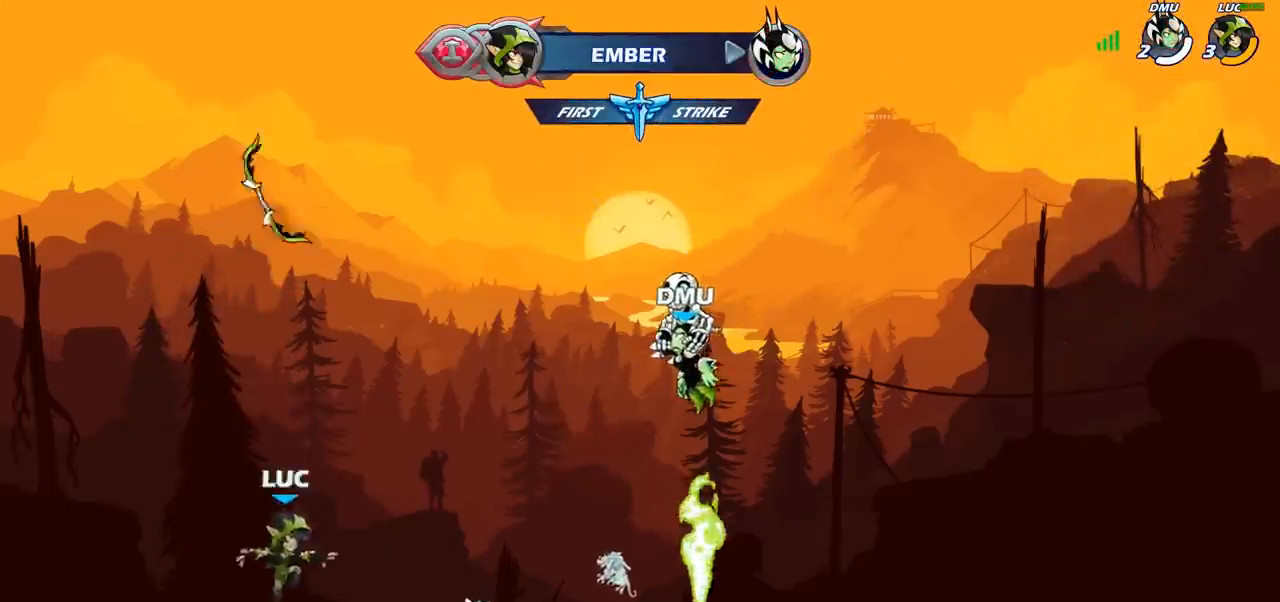
Gameplay with a controller (PlayStation layout); each line is a JSON object with the inputs held at the frame after it. "events" lists button and stick changes between this image and that frame as [ms after this image, input, new state], when the widget could be followed in between.
{"buttons": [], "left_stick": "right", "right_stick": "center", "events": [[83, "left_stick", "right"], [267, "R1", "down"], [267, "R2", "down"], [300, "CROSS", "down"], [350, "R1", "up"], [417, "CROSS", "up"], [417, "R2", "up"]]}
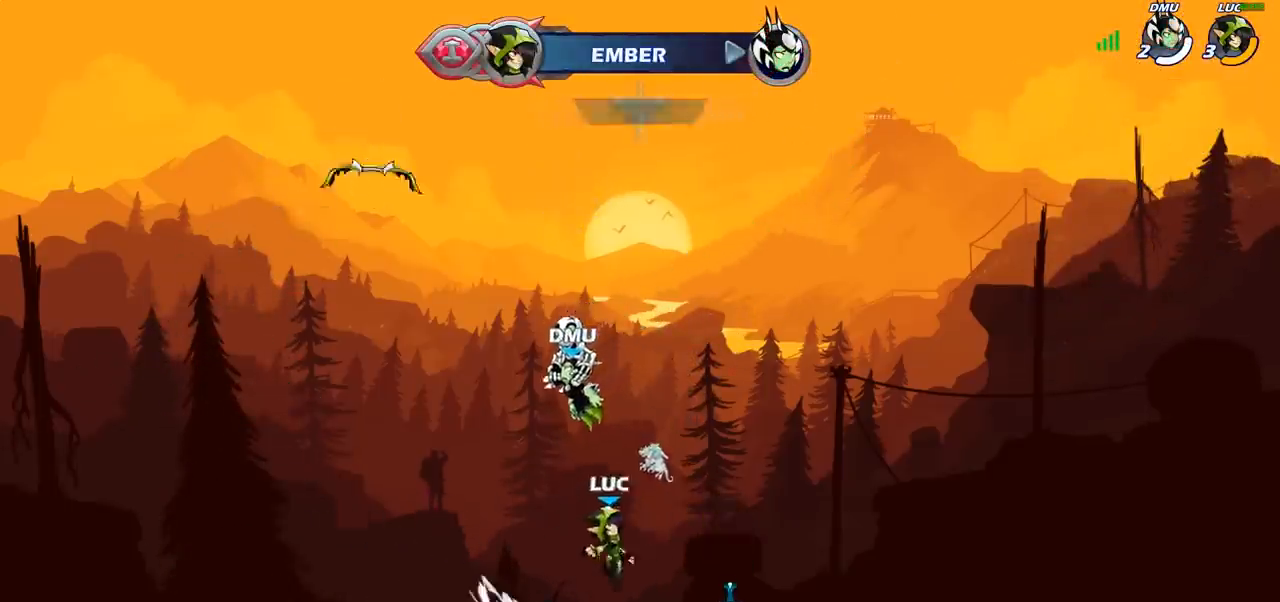
{"buttons": ["CROSS"], "left_stick": "left", "right_stick": "center", "events": [[67, "left_stick", "down-left"], [250, "R1", "down"], [250, "left_stick", "left"], [300, "CROSS", "down"], [383, "R1", "up"], [417, "CROSS", "up"], [500, "CROSS", "down"]]}
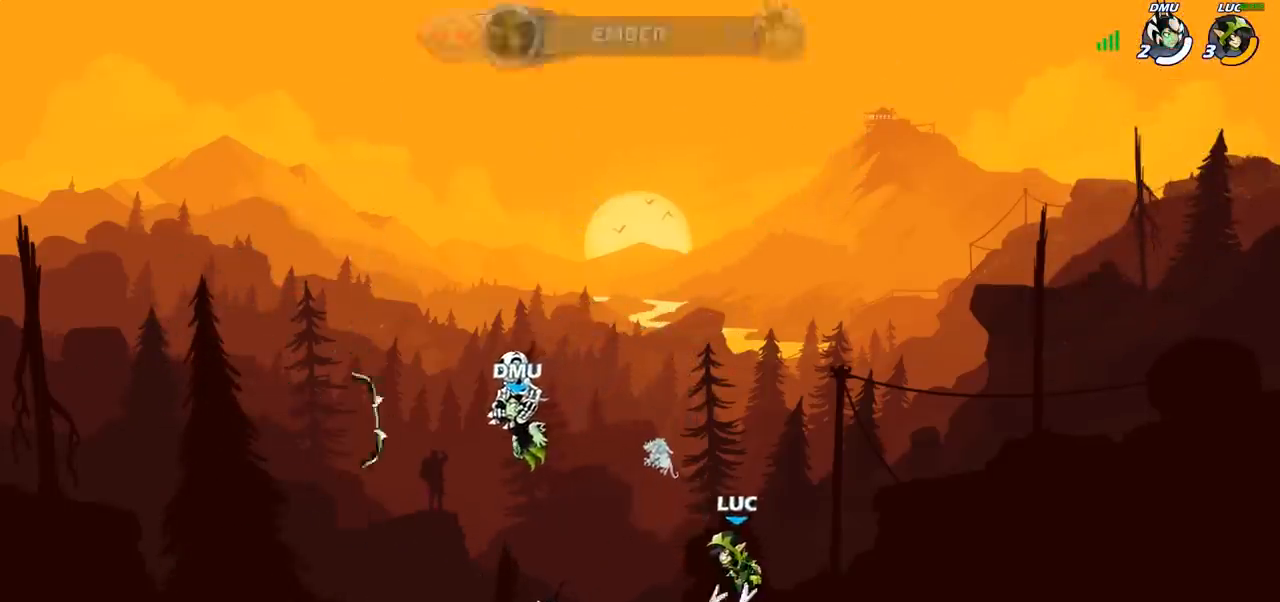
{"buttons": [], "left_stick": "center", "right_stick": "center", "events": [[133, "CROSS", "up"], [183, "CIRCLE", "down"], [233, "left_stick", "up-left"], [317, "CIRCLE", "up"], [367, "left_stick", "center"]]}
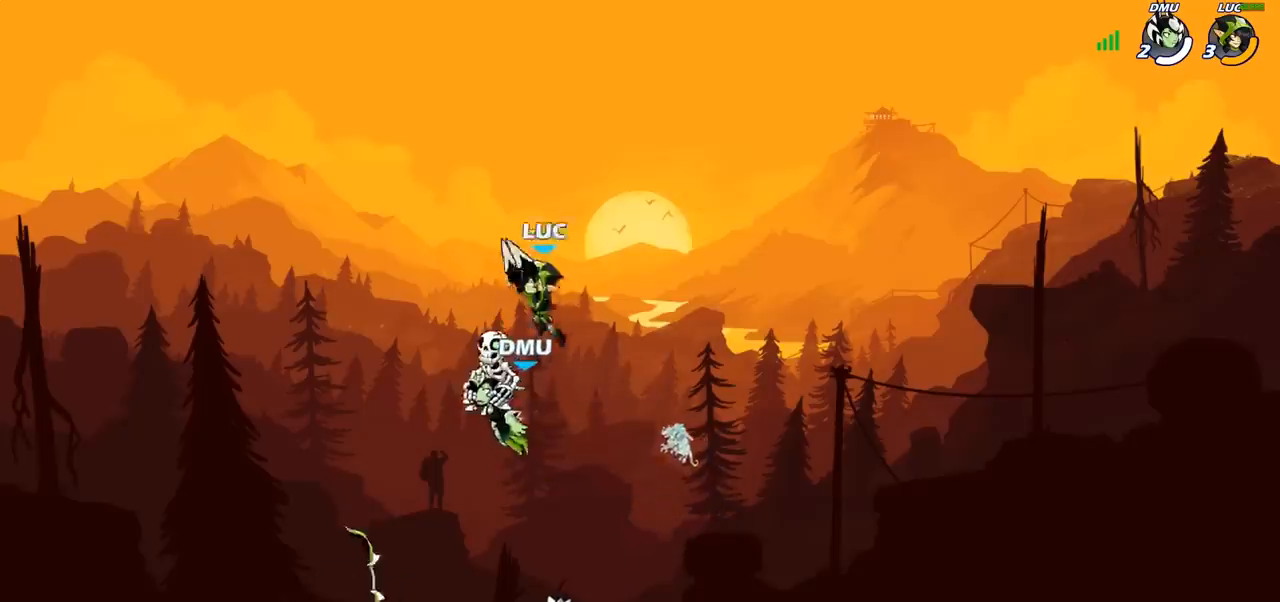
{"buttons": [], "left_stick": "down-right", "right_stick": "center", "events": [[183, "left_stick", "left"], [383, "left_stick", "down"], [433, "left_stick", "down-right"]]}
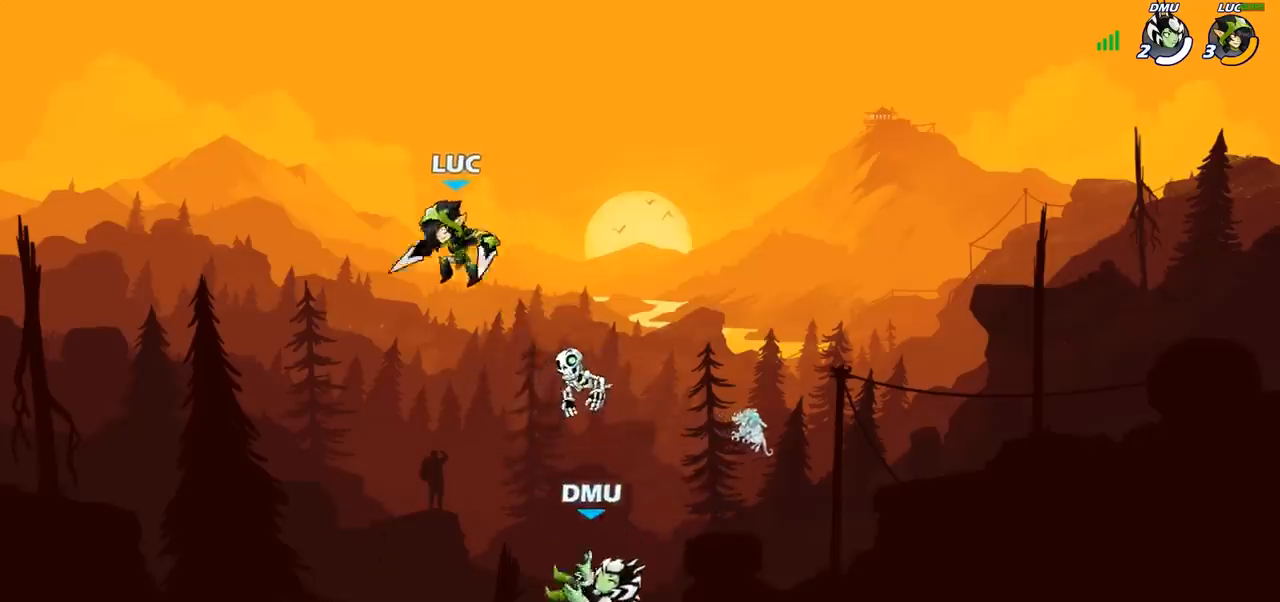
{"buttons": [], "left_stick": "right", "right_stick": "center", "events": [[83, "left_stick", "right"], [233, "SQUARE", "down"], [250, "left_stick", "center"], [317, "SQUARE", "up"], [350, "left_stick", "right"]]}
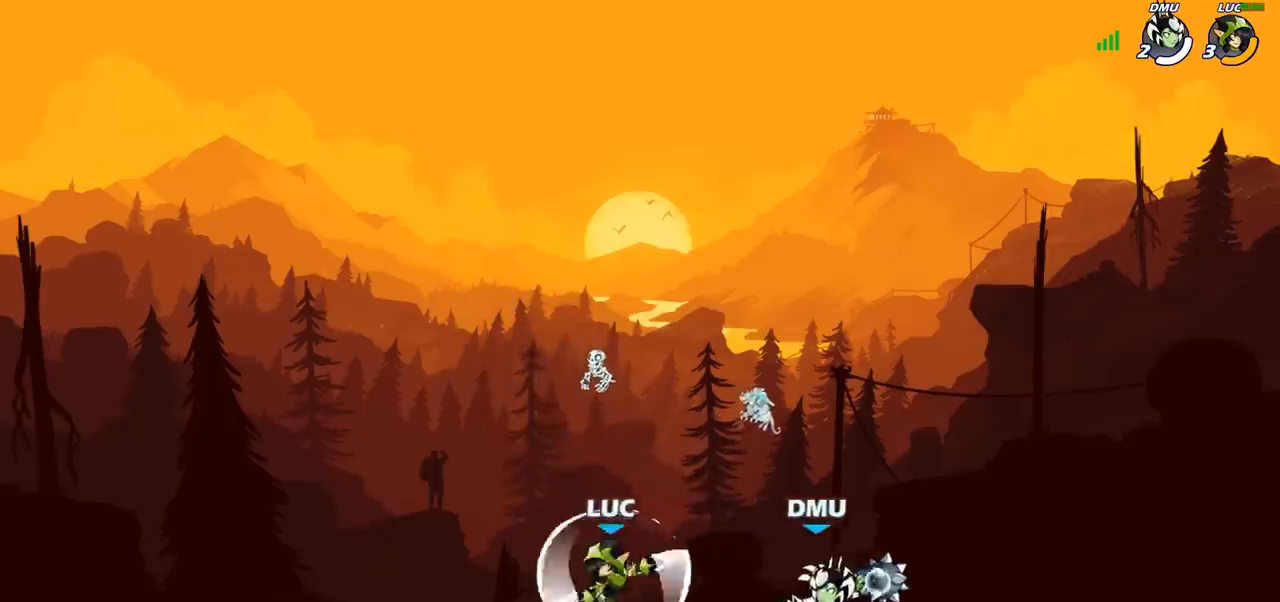
{"buttons": ["SQUARE"], "left_stick": "center", "right_stick": "center", "events": [[350, "left_stick", "center"], [483, "SQUARE", "down"]]}
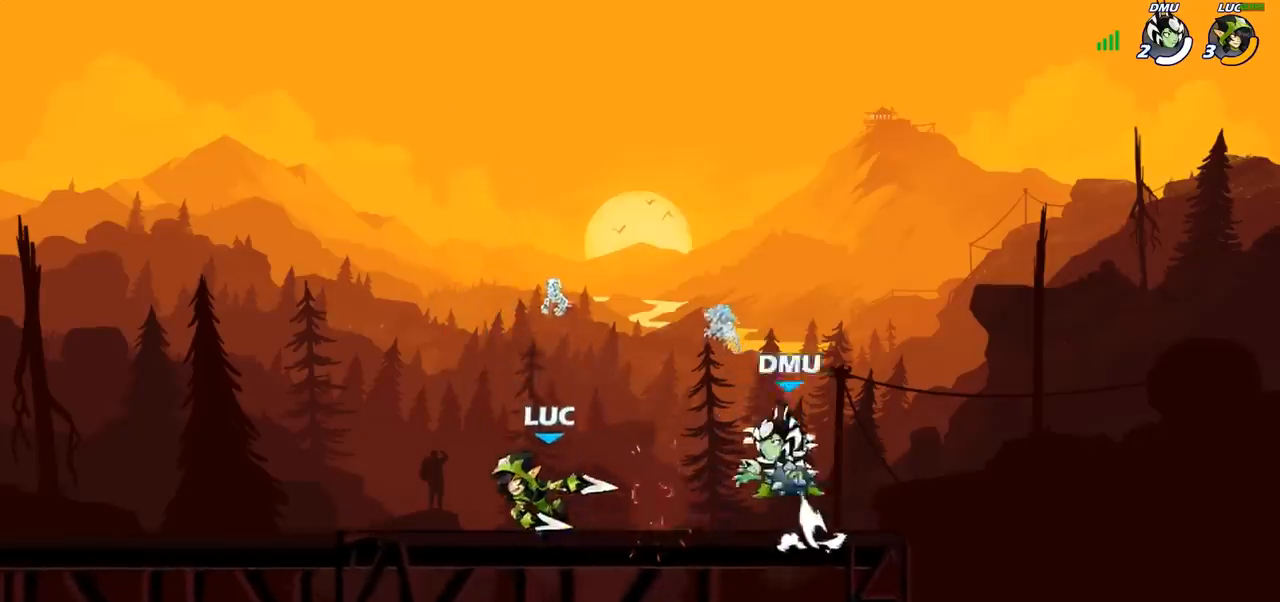
{"buttons": [], "left_stick": "center", "right_stick": "center", "events": [[67, "SQUARE", "up"], [150, "SQUARE", "down"], [250, "SQUARE", "up"]]}
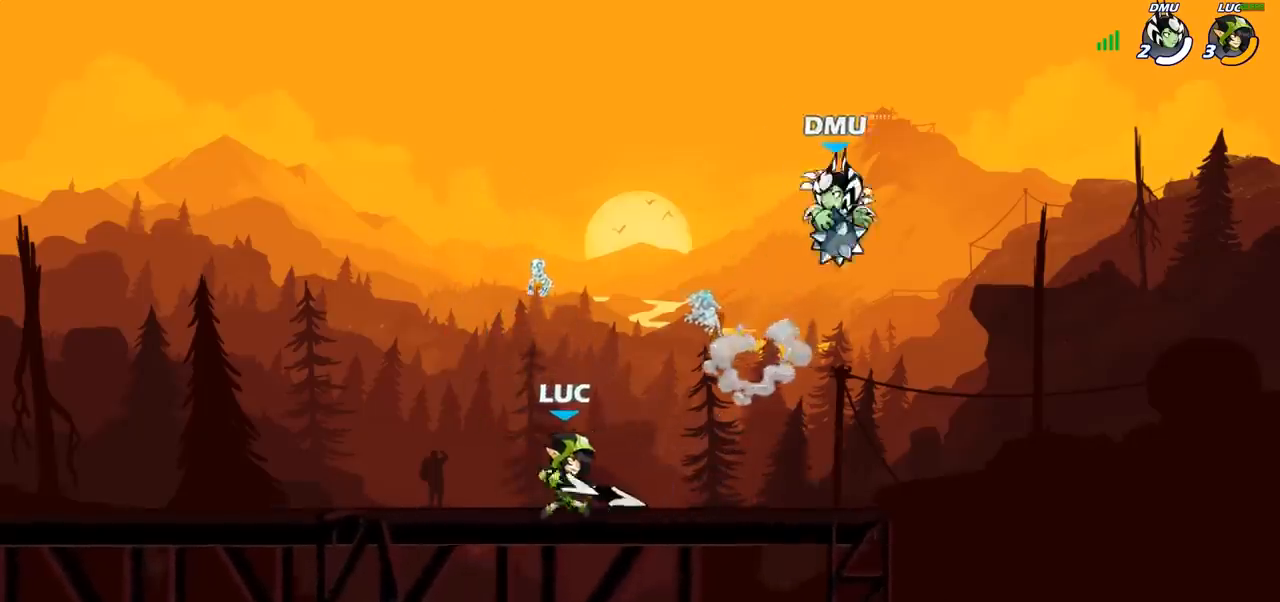
{"buttons": [], "left_stick": "up-right", "right_stick": "center", "events": [[17, "left_stick", "left"], [67, "CROSS", "down"], [233, "CROSS", "up"], [250, "left_stick", "up-right"], [333, "CROSS", "down"], [483, "CROSS", "up"]]}
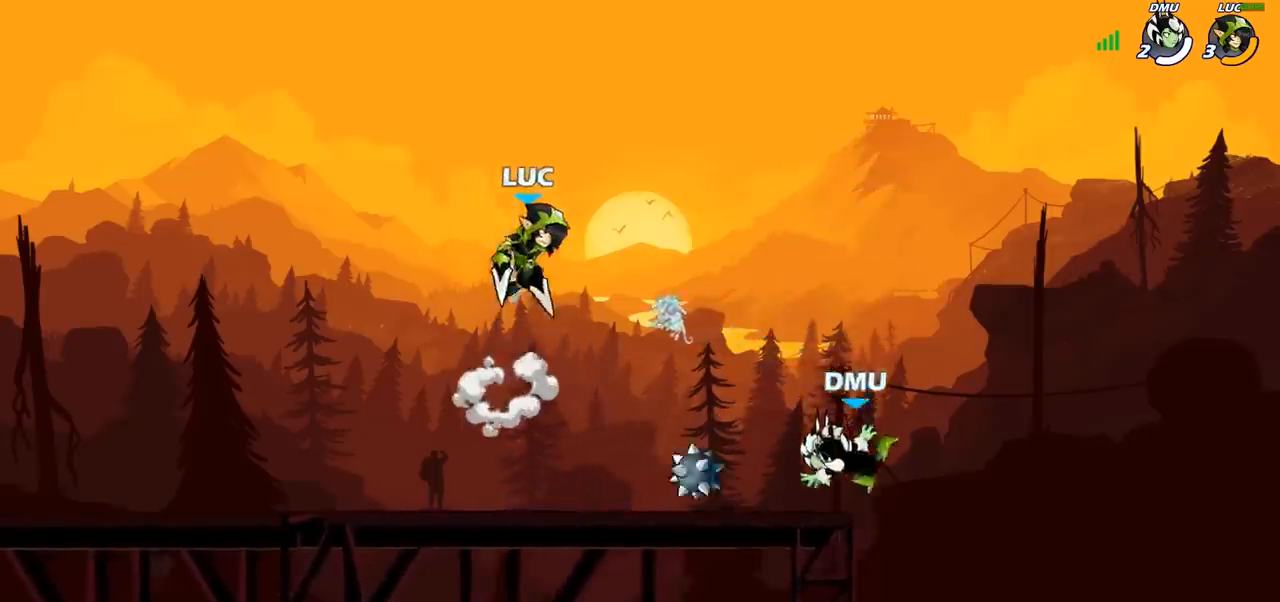
{"buttons": [], "left_stick": "center", "right_stick": "center", "events": [[100, "left_stick", "down"], [300, "left_stick", "center"], [350, "SQUARE", "down"], [467, "SQUARE", "up"]]}
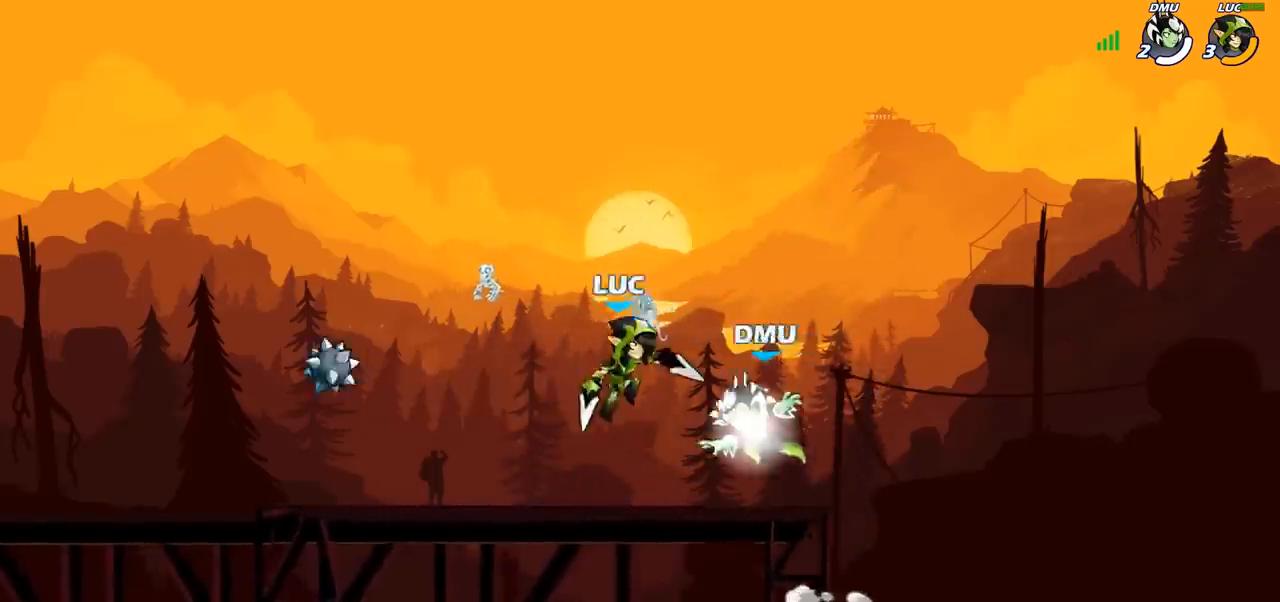
{"buttons": [], "left_stick": "right", "right_stick": "center", "events": [[50, "left_stick", "left"], [483, "left_stick", "right"]]}
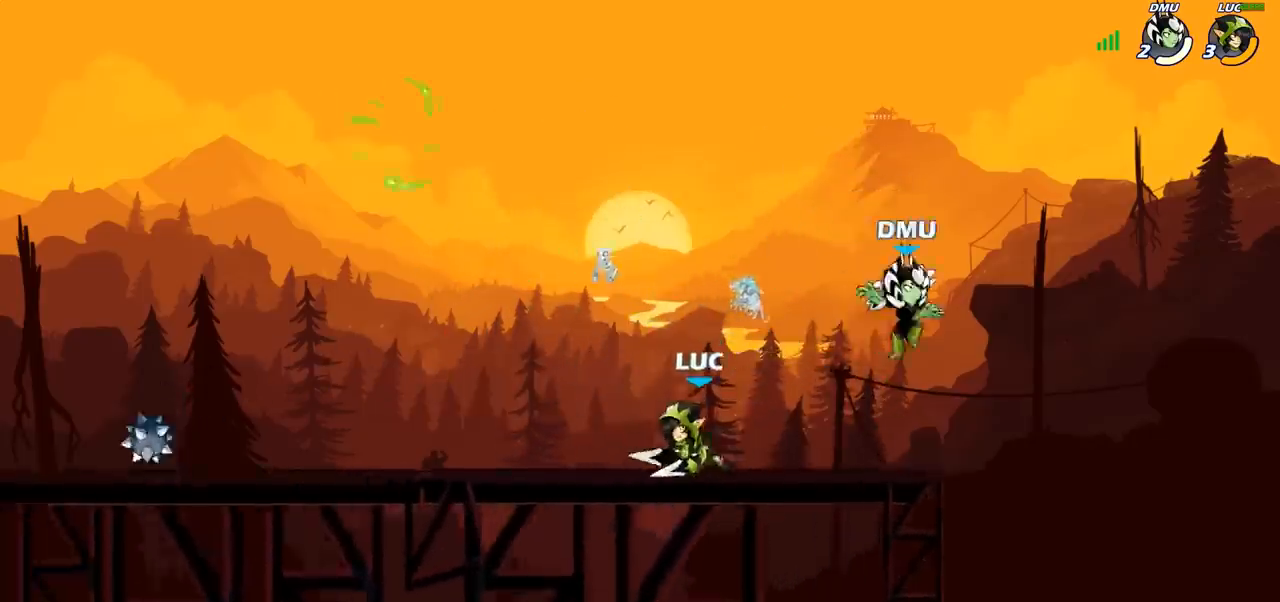
{"buttons": [], "left_stick": "center", "right_stick": "center", "events": [[133, "left_stick", "down"], [183, "SQUARE", "down"], [267, "SQUARE", "up"], [300, "left_stick", "center"]]}
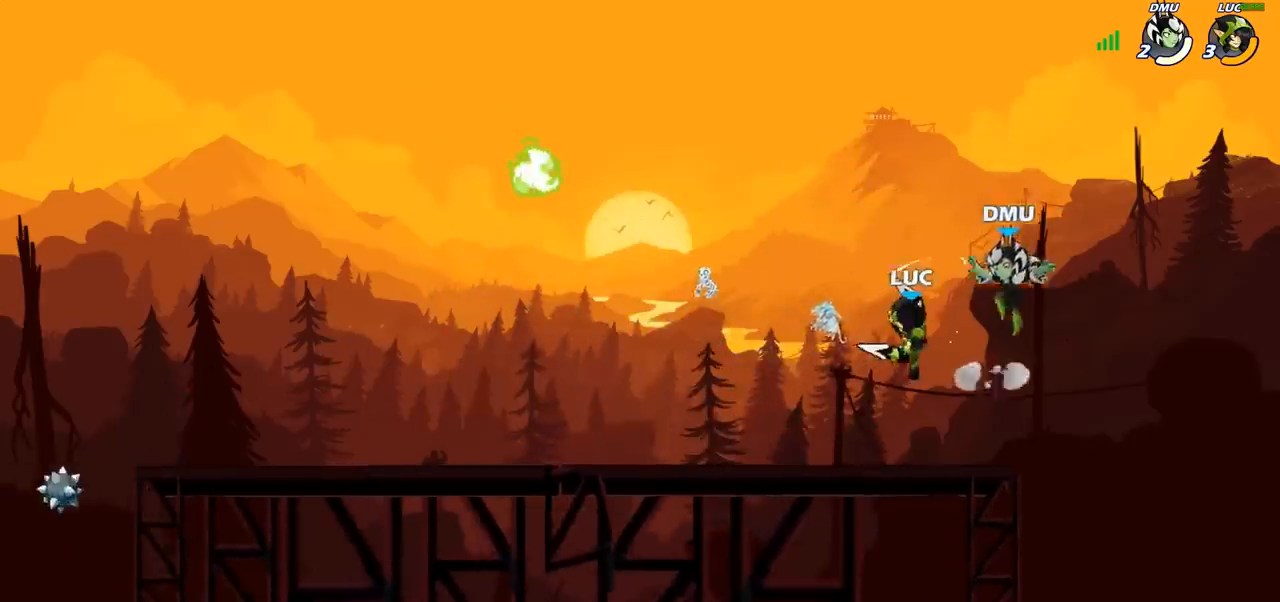
{"buttons": [], "left_stick": "left", "right_stick": "center"}
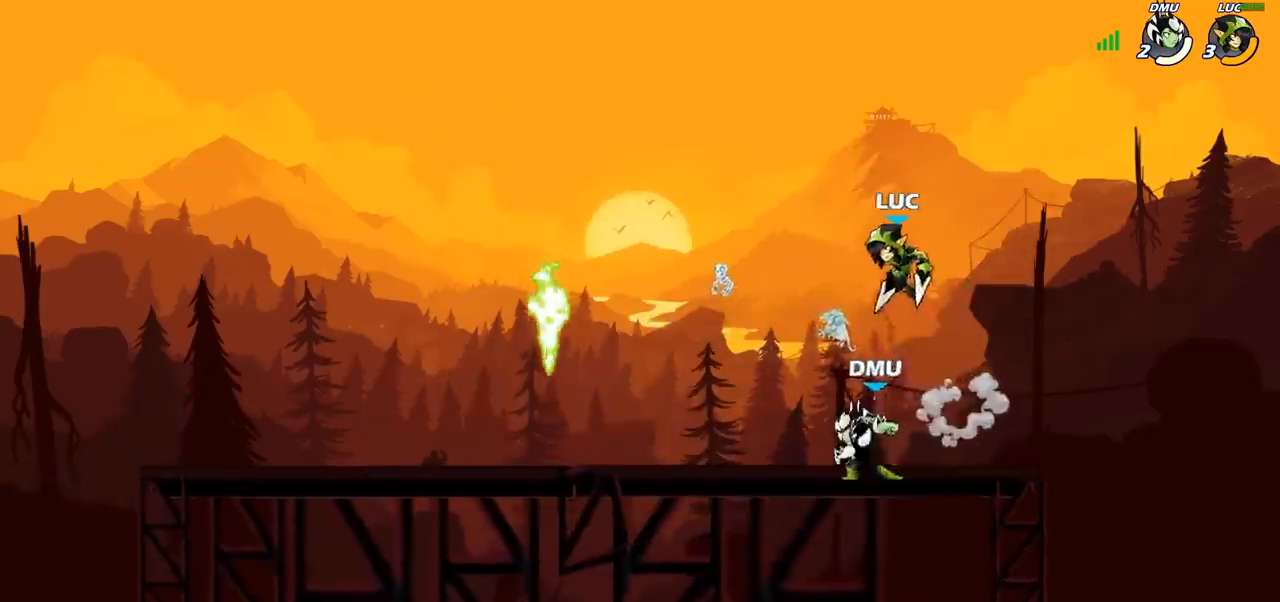
{"buttons": [], "left_stick": "center", "right_stick": "center", "events": [[33, "left_stick", "down-left"], [167, "left_stick", "down-right"], [267, "SQUARE", "down"], [350, "SQUARE", "up"], [383, "left_stick", "center"]]}
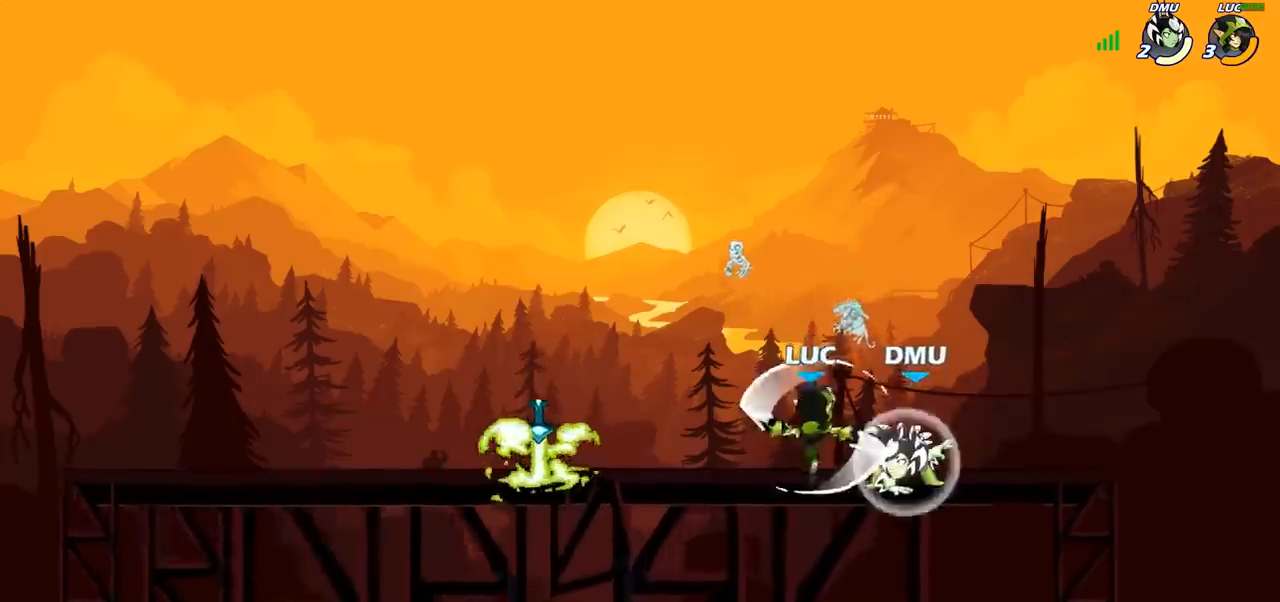
{"buttons": ["SQUARE"], "left_stick": "center", "right_stick": "center", "events": [[267, "SQUARE", "down"], [300, "SQUARE", "up"], [417, "SQUARE", "down"]]}
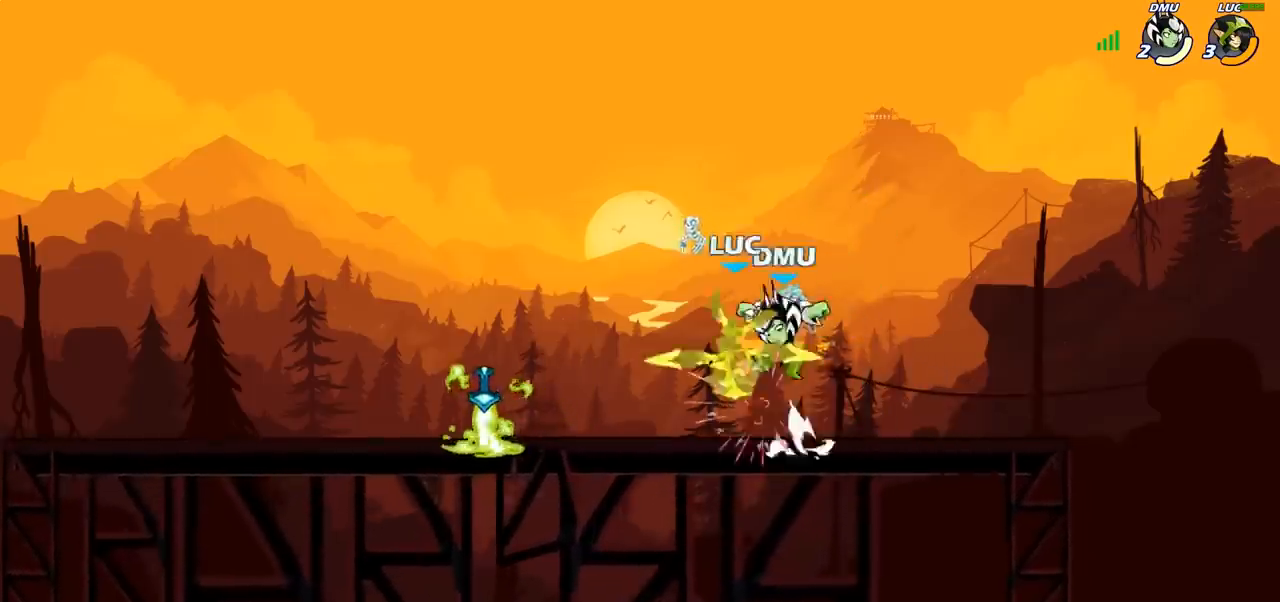
{"buttons": [], "left_stick": "left", "right_stick": "center", "events": [[17, "SQUARE", "up"], [100, "left_stick", "left"], [167, "CROSS", "down"], [200, "R2", "down"], [333, "CROSS", "up"], [333, "R1", "down"], [400, "R1", "up"], [417, "R2", "up"]]}
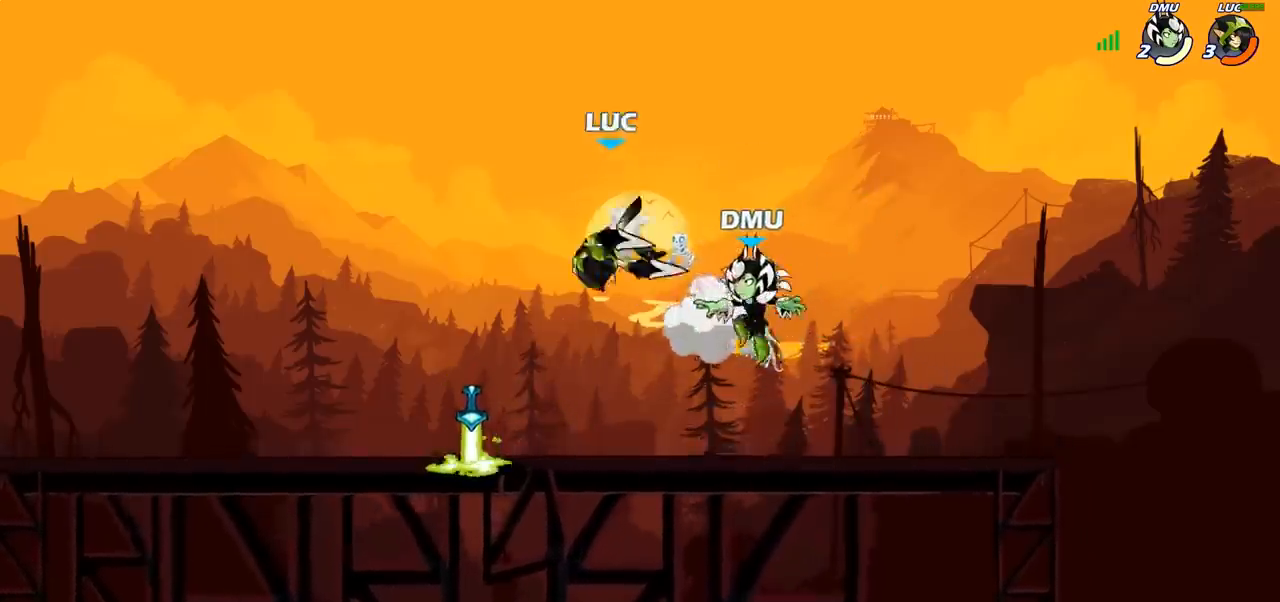
{"buttons": ["SQUARE"], "left_stick": "down-right", "right_stick": "center", "events": [[100, "left_stick", "down-left"], [200, "R2", "down"], [217, "R1", "down"], [383, "left_stick", "down-right"], [417, "R1", "up"], [433, "R2", "up"], [467, "SQUARE", "down"]]}
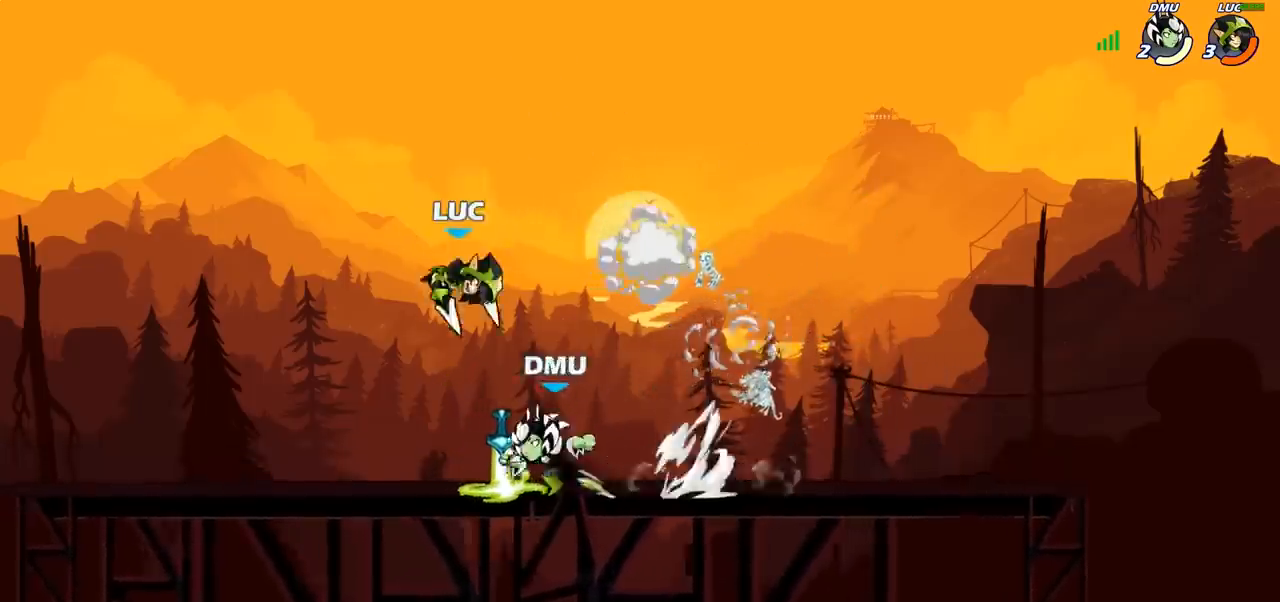
{"buttons": [], "left_stick": "left", "right_stick": "center", "events": [[67, "SQUARE", "up"], [100, "left_stick", "center"], [450, "left_stick", "left"]]}
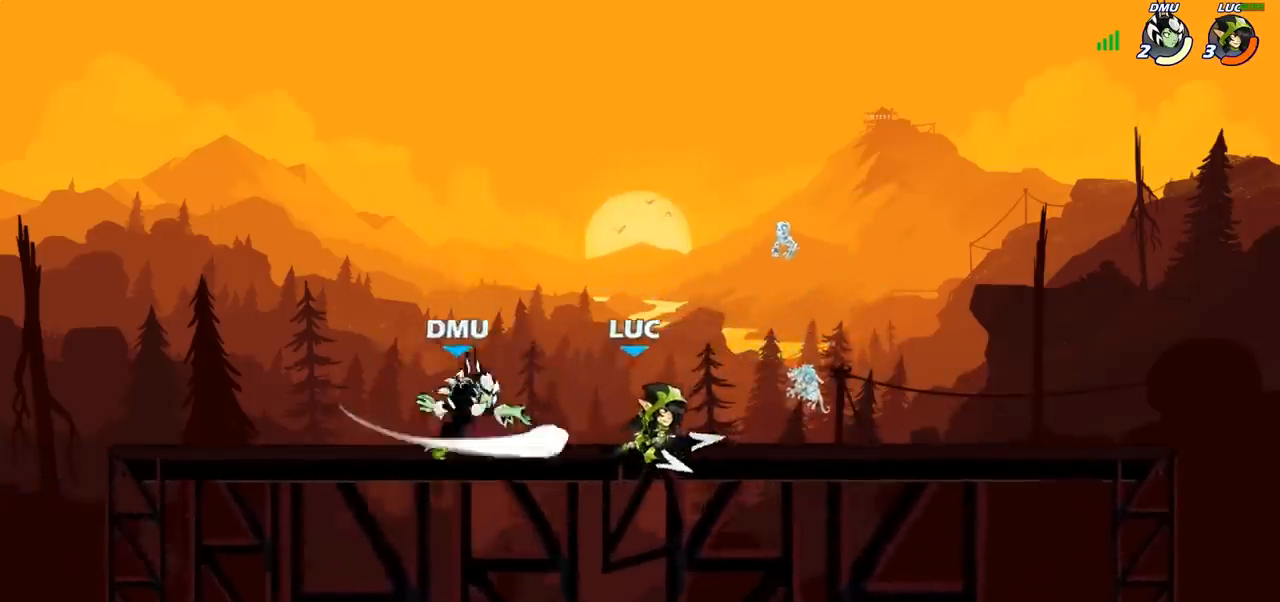
{"buttons": ["CROSS", "R2"], "left_stick": "right", "right_stick": "center", "events": [[17, "SQUARE", "down"], [100, "SQUARE", "up"], [217, "left_stick", "center"], [400, "left_stick", "right"], [467, "CROSS", "down"], [483, "R2", "down"]]}
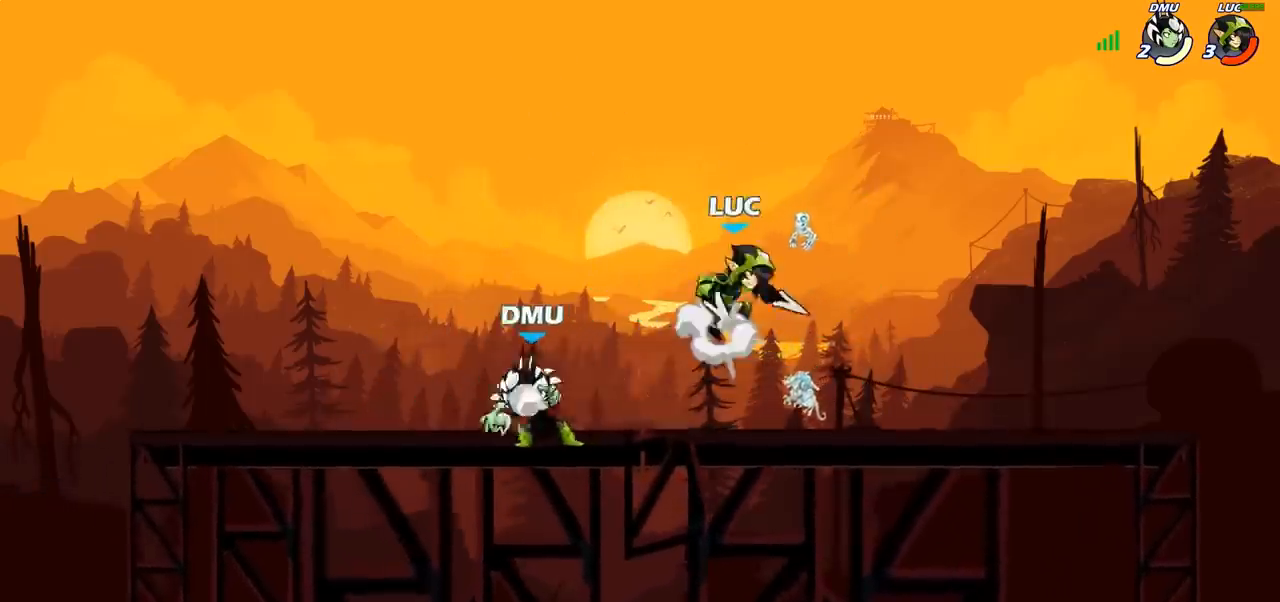
{"buttons": [], "left_stick": "left", "right_stick": "center", "events": [[183, "CROSS", "up"], [250, "R2", "up"], [267, "left_stick", "down"], [500, "left_stick", "left"]]}
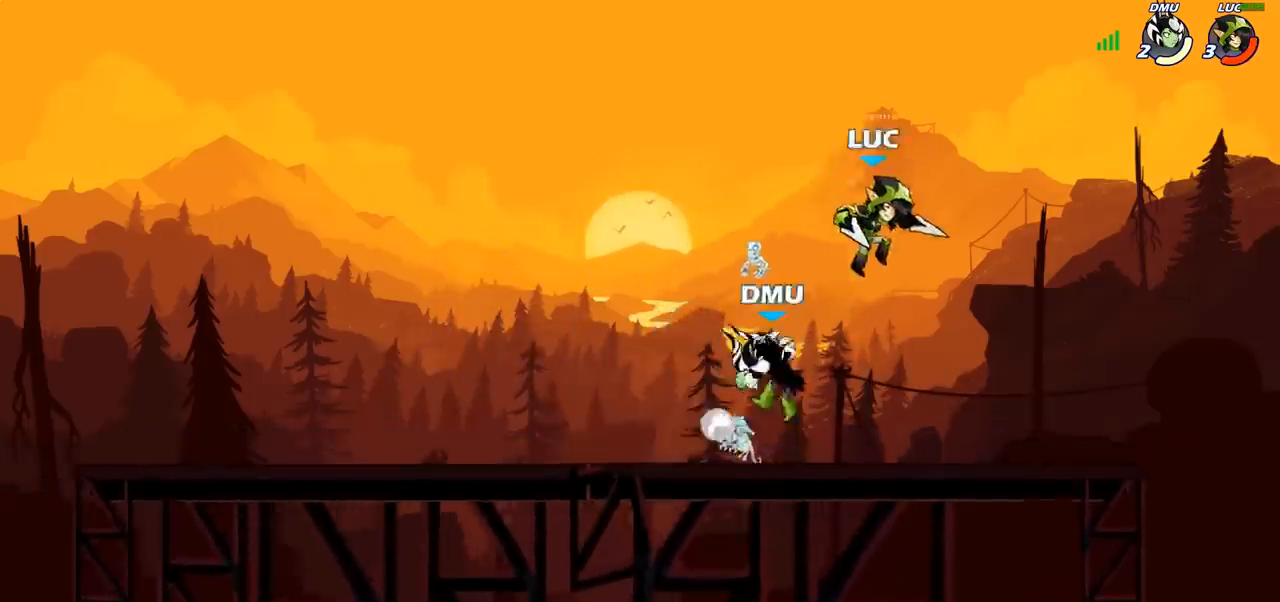
{"buttons": [], "left_stick": "down-left", "right_stick": "center", "events": [[83, "CROSS", "down"], [150, "left_stick", "up"], [250, "CROSS", "up"], [317, "left_stick", "left"], [367, "left_stick", "down-left"]]}
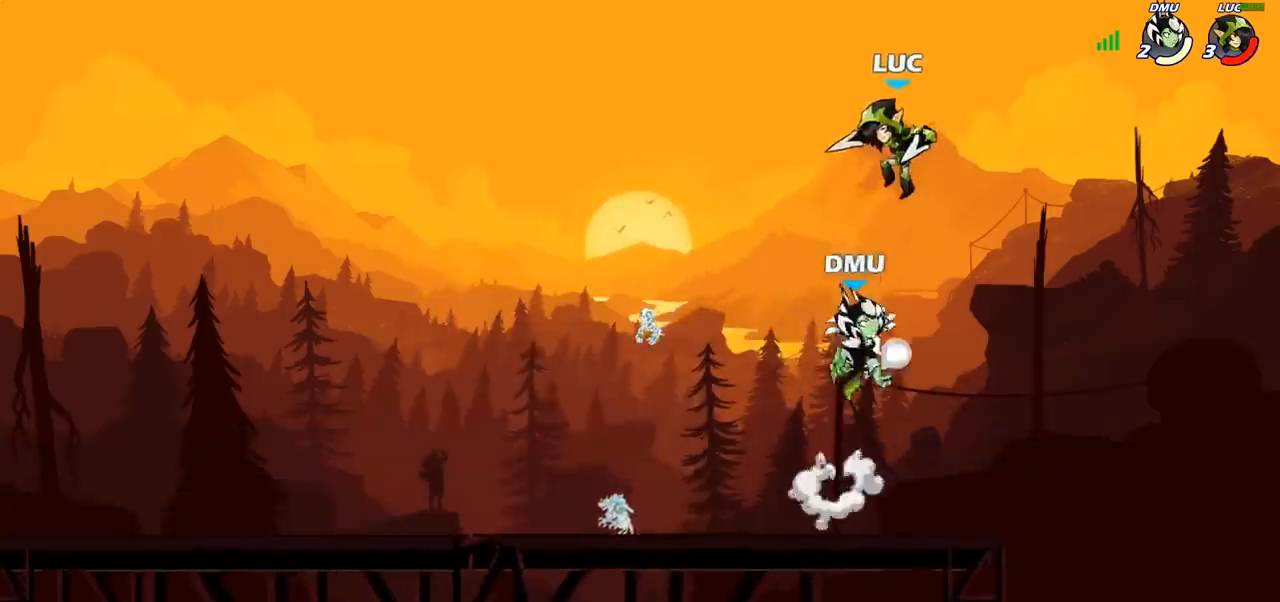
{"buttons": [], "left_stick": "right", "right_stick": "center", "events": [[83, "R2", "down"], [100, "R1", "down"], [367, "R1", "up"], [383, "R2", "up"], [400, "left_stick", "right"]]}
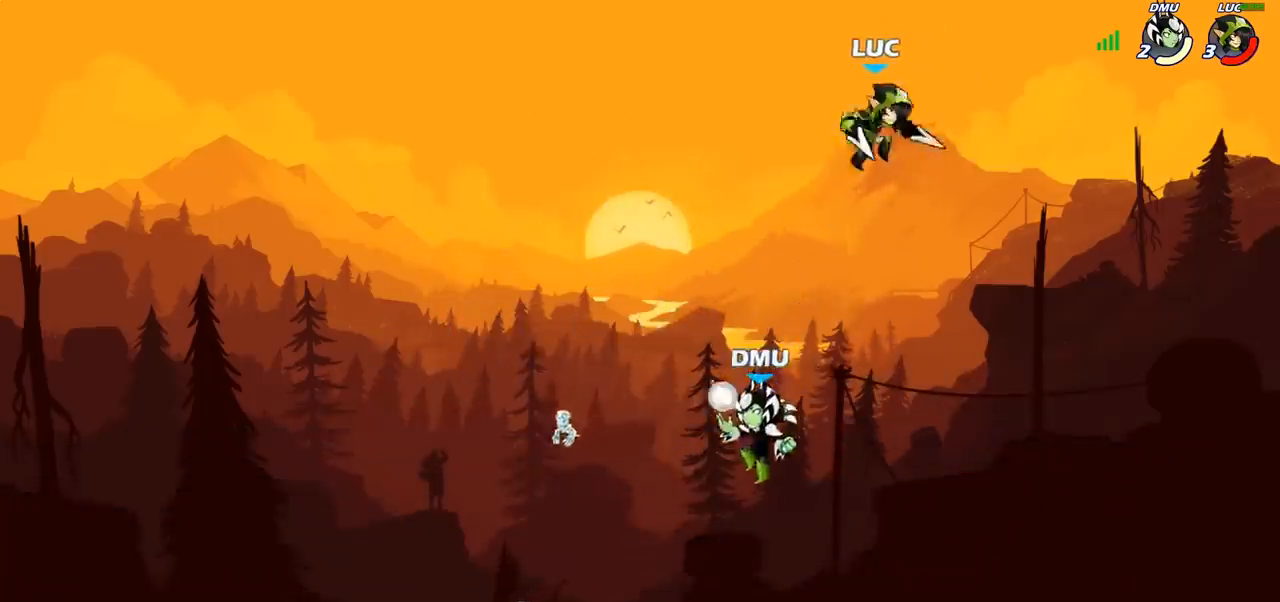
{"buttons": [], "left_stick": "down-left", "right_stick": "center", "events": [[17, "CROSS", "down"], [167, "CROSS", "up"], [250, "left_stick", "down-left"]]}
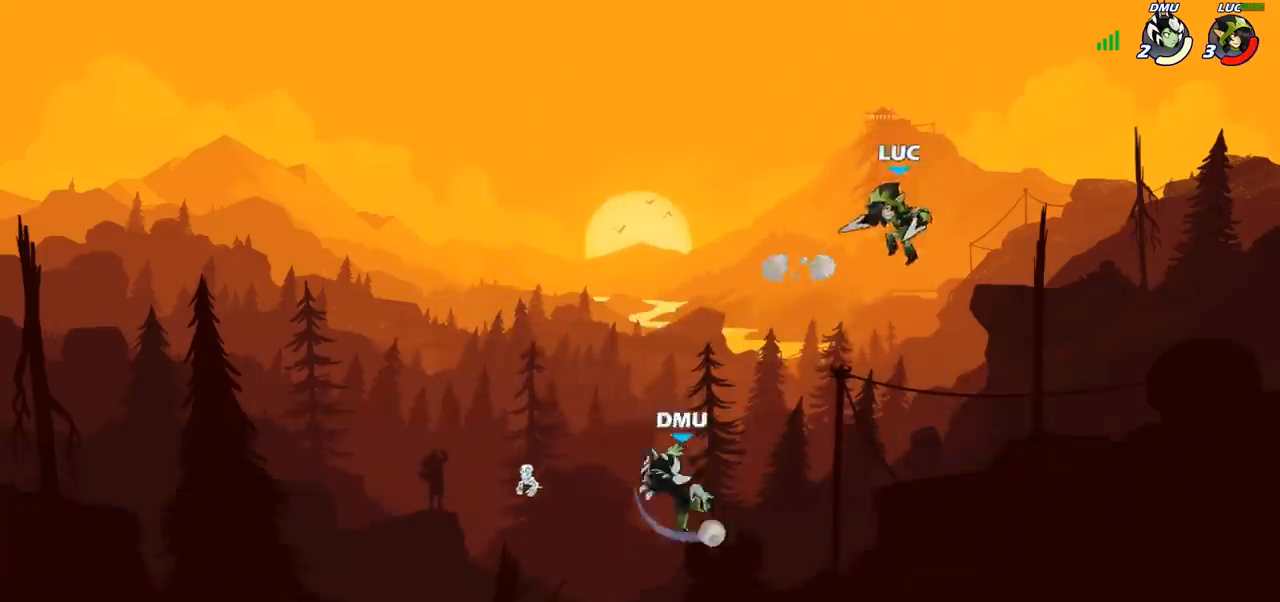
{"buttons": [], "left_stick": "left", "right_stick": "center", "events": [[17, "R1", "down"], [83, "R1", "up"], [150, "left_stick", "center"], [350, "left_stick", "left"]]}
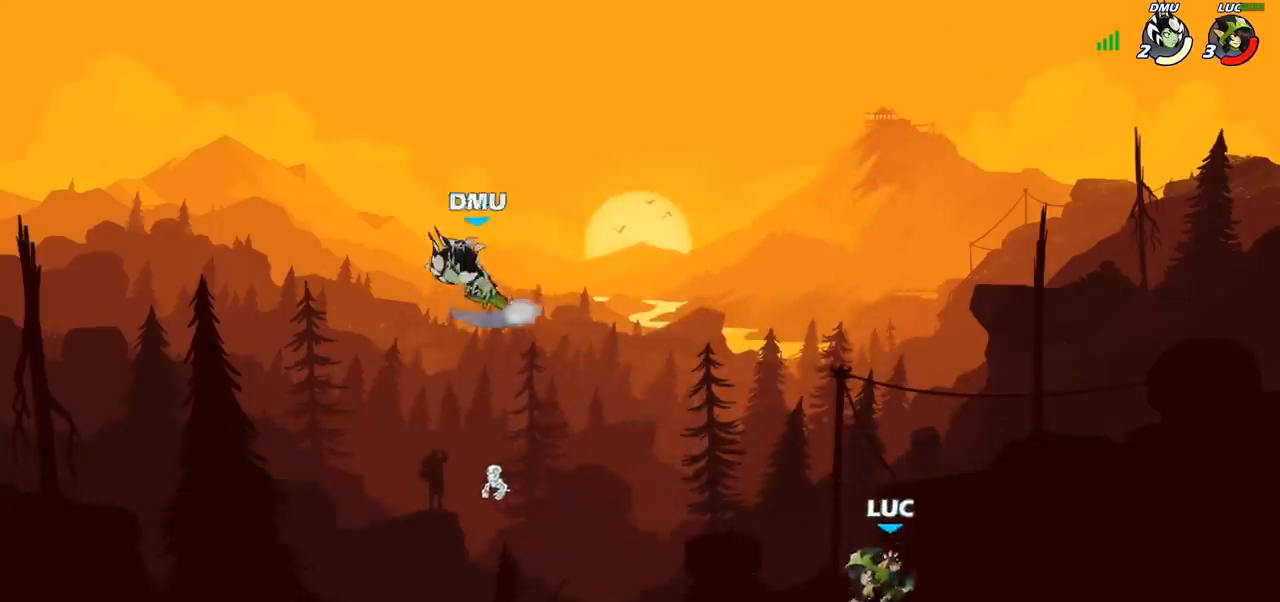
{"buttons": [], "left_stick": "down-left", "right_stick": "center", "events": [[117, "CROSS", "down"], [217, "CROSS", "up"], [367, "left_stick", "down-left"]]}
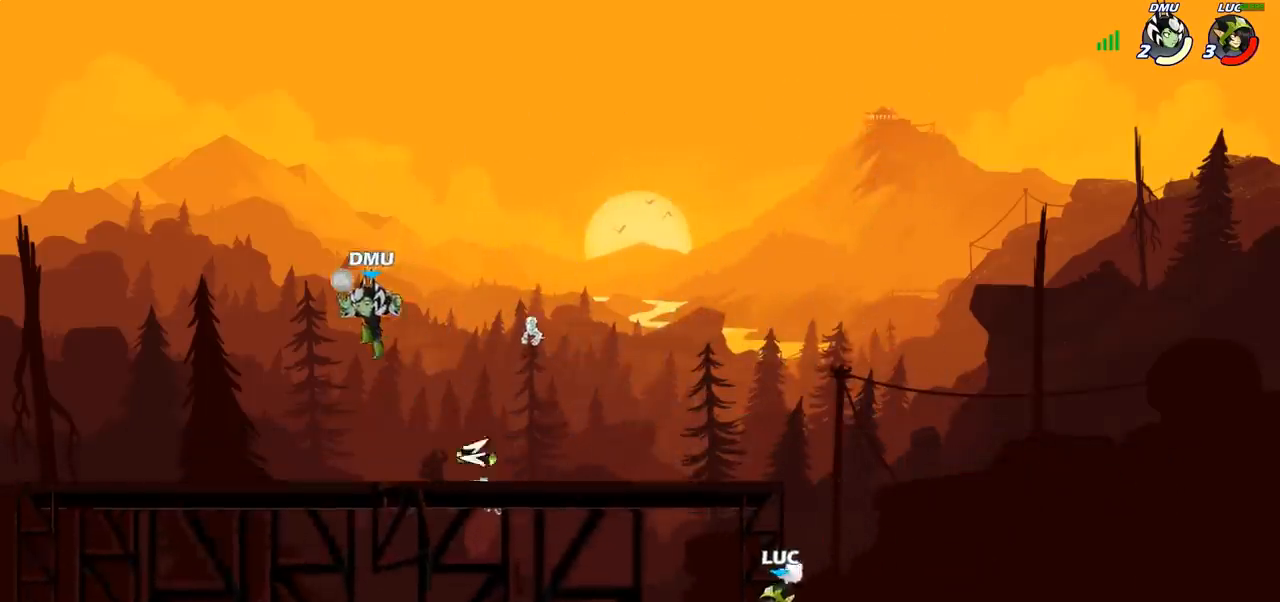
{"buttons": [], "left_stick": "left", "right_stick": "center", "events": [[33, "CROSS", "down"], [50, "left_stick", "up-left"], [150, "CIRCLE", "down"], [150, "CROSS", "up"], [200, "left_stick", "left"], [317, "CIRCLE", "up"]]}
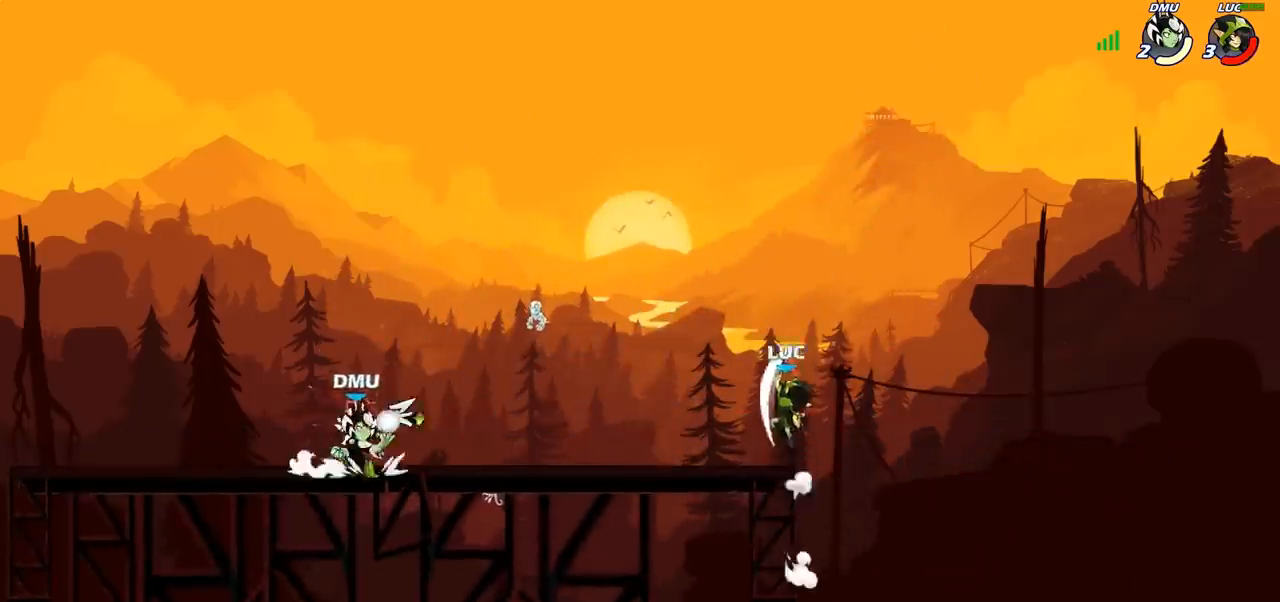
{"buttons": ["R1", "R2"], "left_stick": "left", "right_stick": "center", "events": [[317, "CROSS", "down"], [450, "CROSS", "up"], [467, "R2", "down"], [483, "R1", "down"]]}
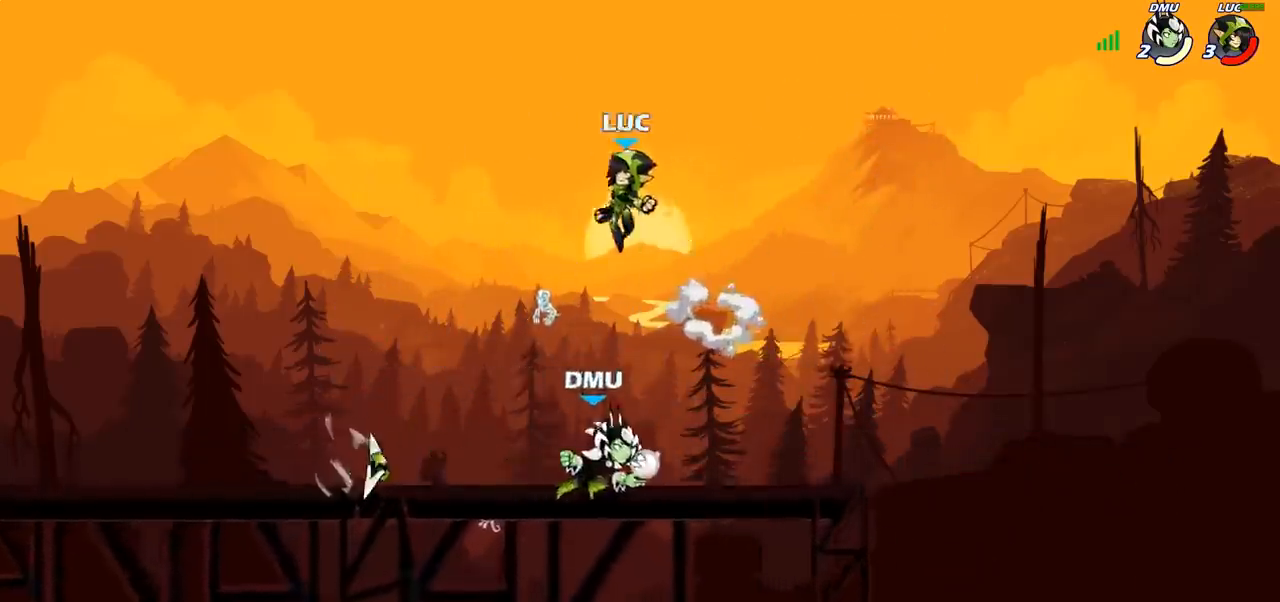
{"buttons": [], "left_stick": "down-left", "right_stick": "center", "events": [[100, "R1", "up"], [117, "R2", "up"], [217, "left_stick", "down"], [383, "left_stick", "down-left"]]}
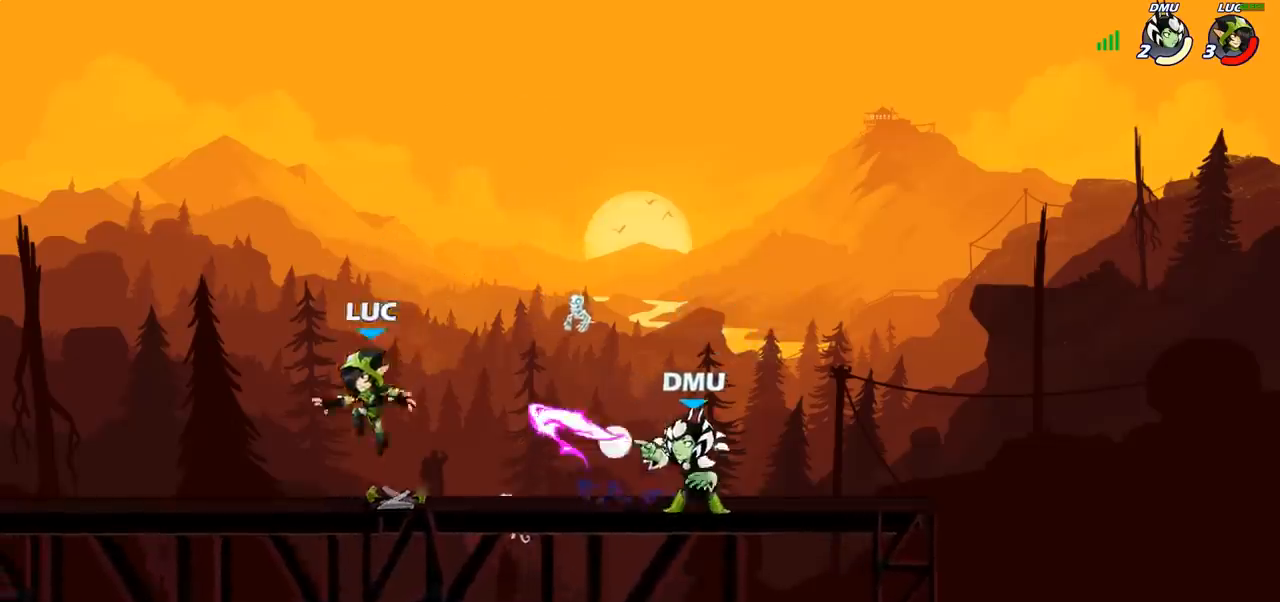
{"buttons": [], "left_stick": "right", "right_stick": "center", "events": [[17, "left_stick", "left"], [33, "R1", "down"], [150, "R1", "up"], [483, "left_stick", "right"]]}
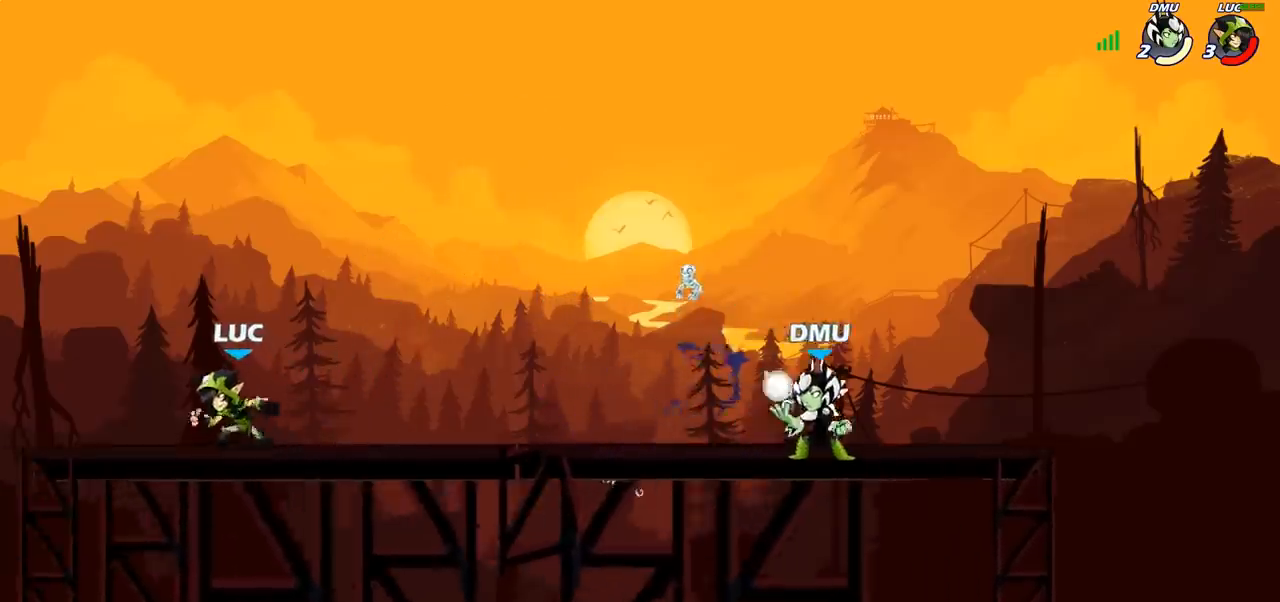
{"buttons": [], "left_stick": "up-left", "right_stick": "center", "events": [[183, "left_stick", "up-left"]]}
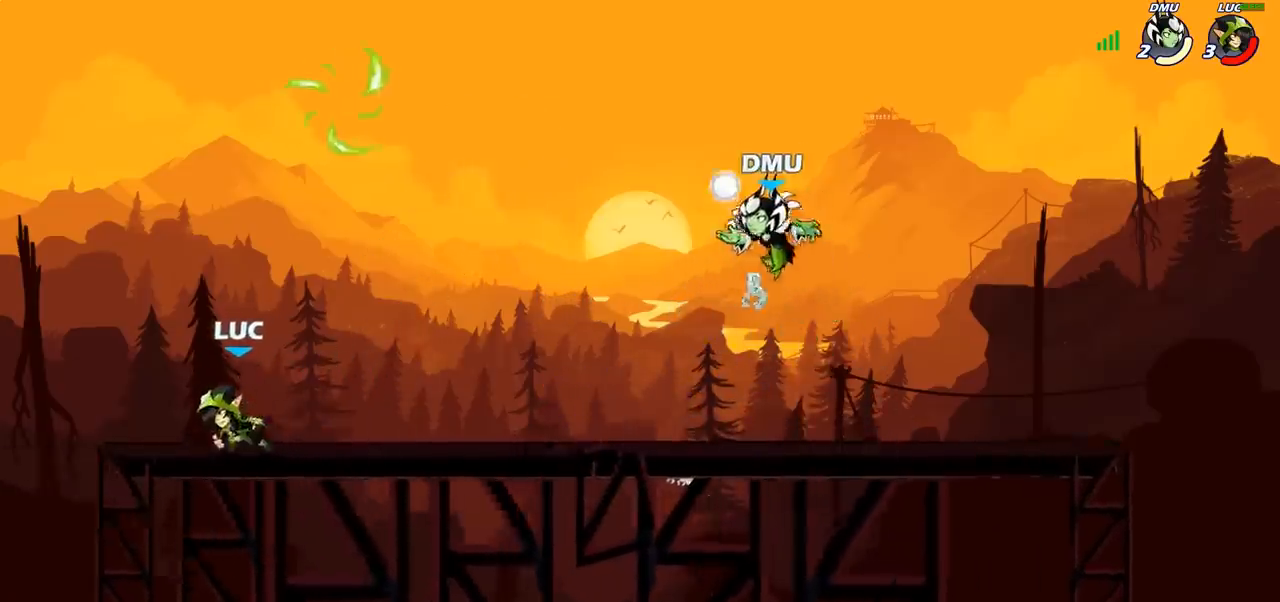
{"buttons": ["CROSS"], "left_stick": "up-right", "right_stick": "center", "events": [[133, "left_stick", "right"], [267, "CROSS", "down"], [400, "CROSS", "up"], [417, "left_stick", "up-right"], [467, "CROSS", "down"]]}